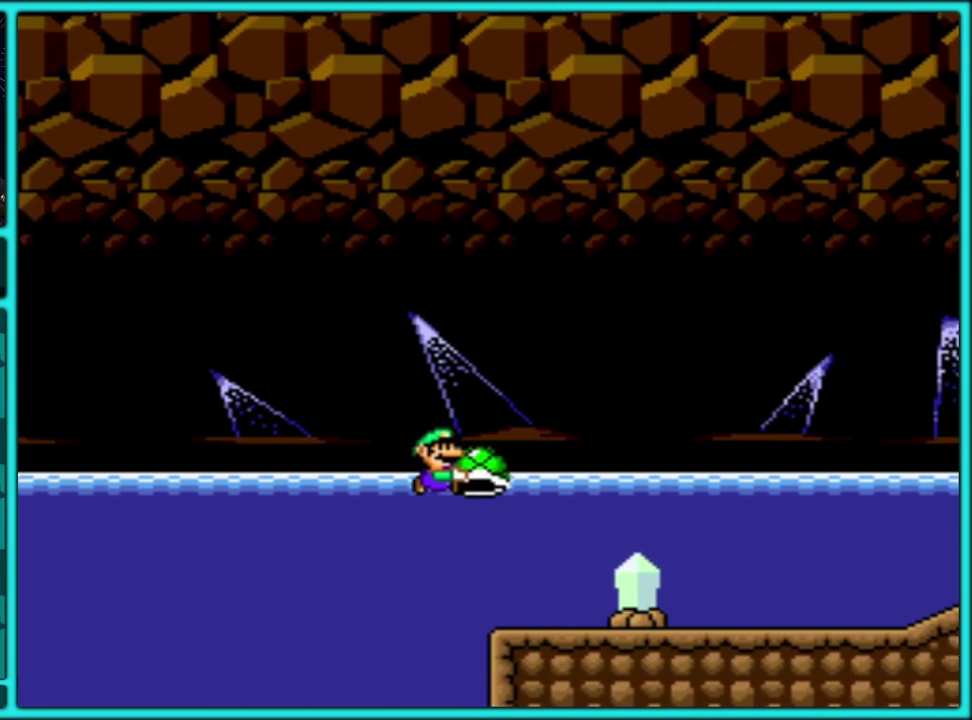
Gameplay with a controller (Nintendo layout); each line is a JSON object with the inputs held at the frame after it. "events" lists button and stick changes between this image and that frame as [ms after this image, input, new state], when the widget could be followed in between. Not read: L3 R3.
{"buttons": ["Y", "DPAD_RIGHT"], "events": []}
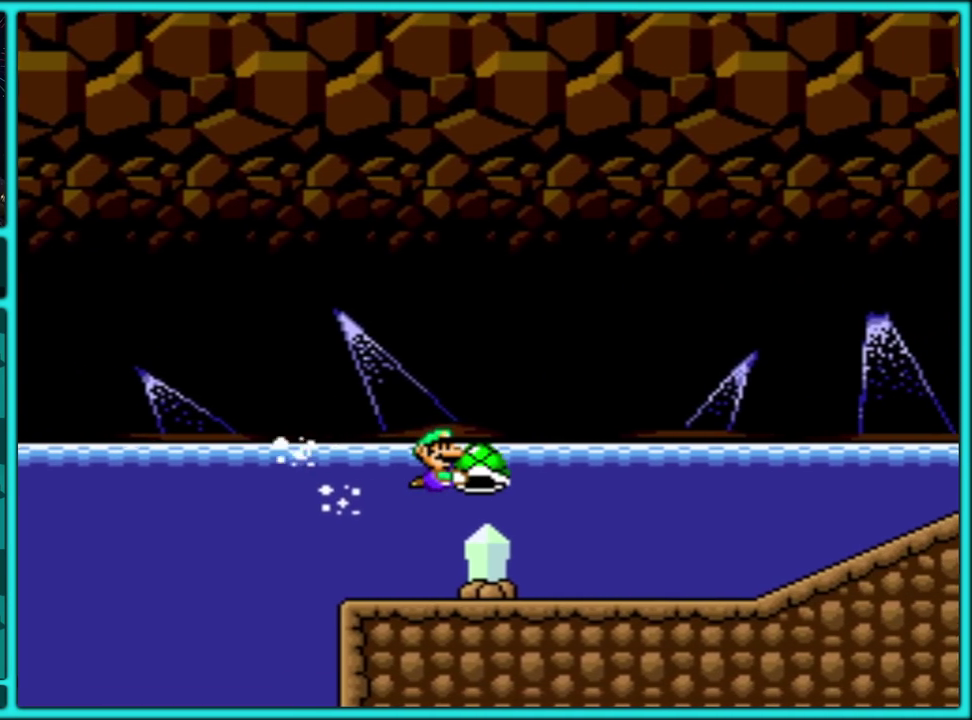
{"buttons": ["Y", "DPAD_RIGHT"], "events": []}
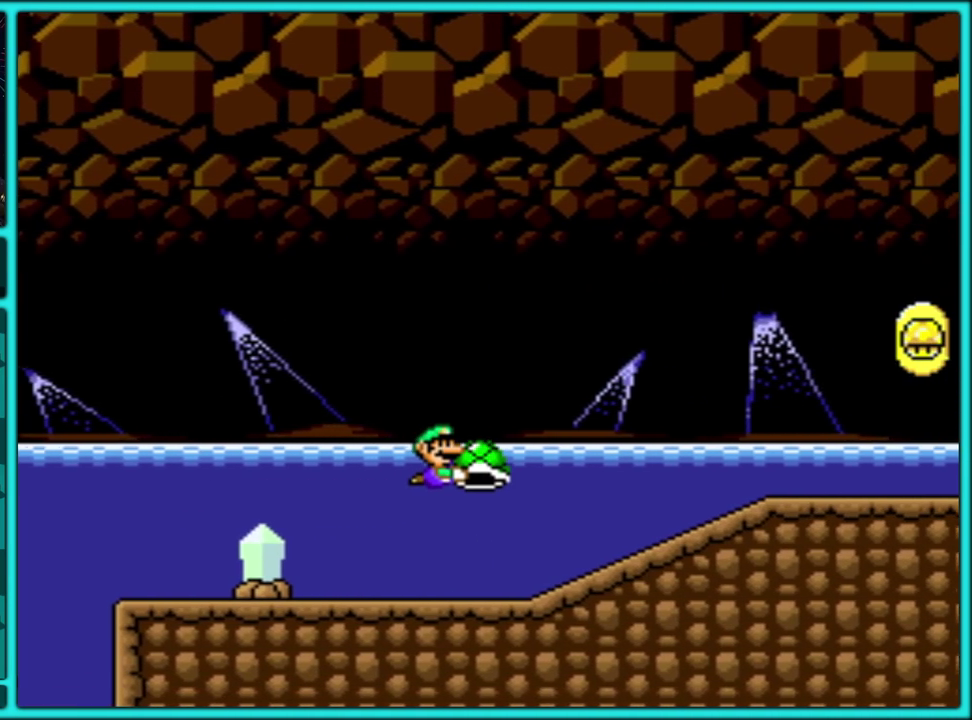
{"buttons": ["Y", "DPAD_RIGHT"], "events": []}
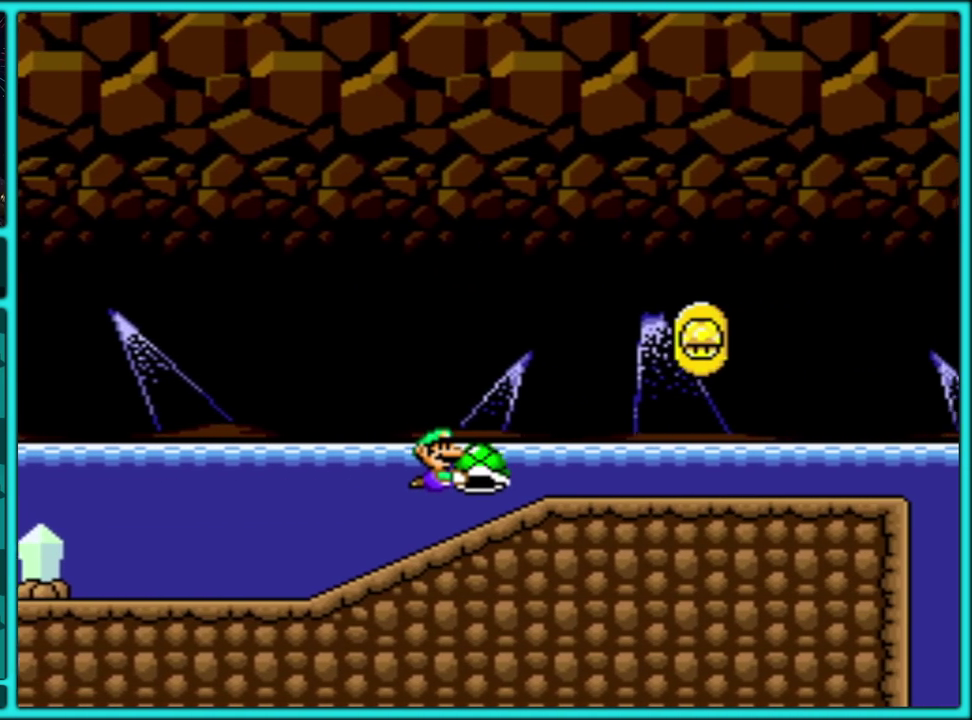
{"buttons": ["Y", "DPAD_RIGHT"], "events": []}
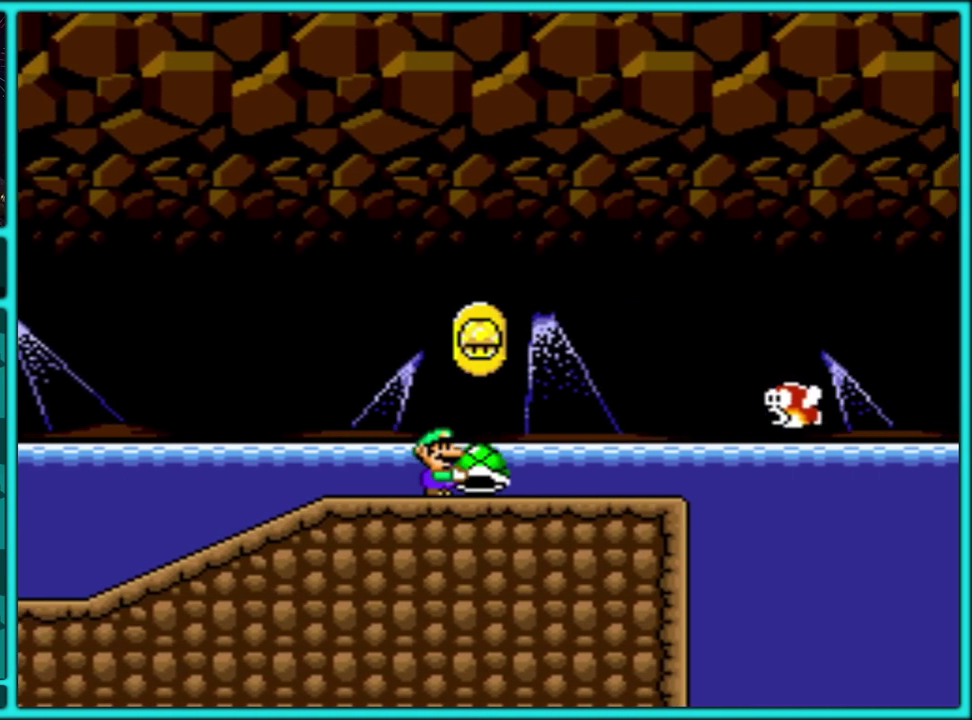
{"buttons": ["Y", "DPAD_RIGHT"], "events": []}
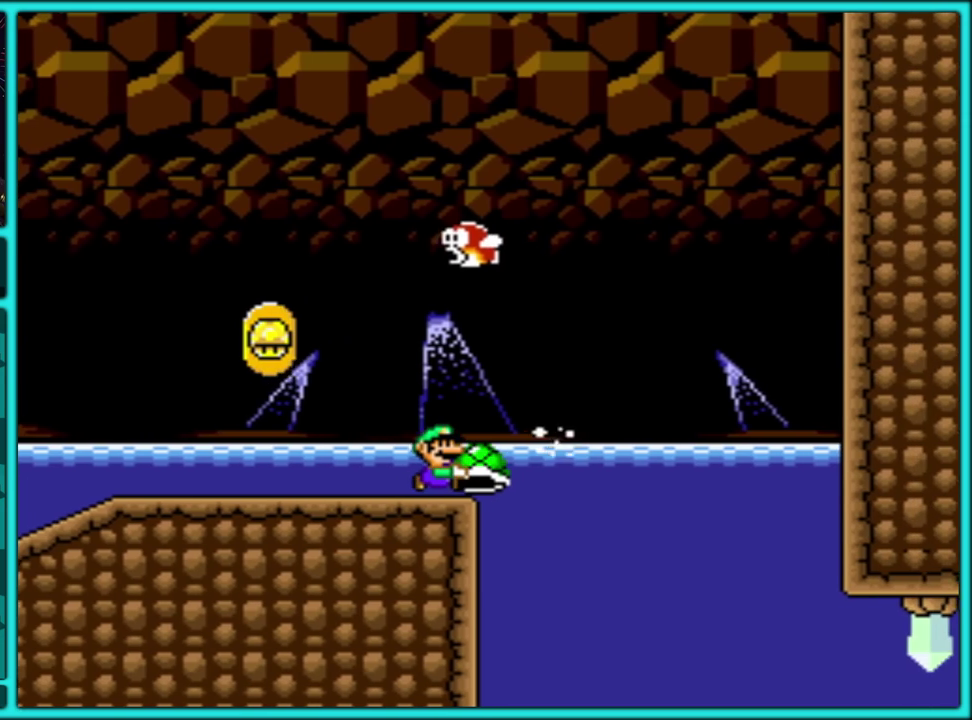
{"buttons": ["Y", "DPAD_DOWN", "DPAD_RIGHT"], "events": [[100, "DPAD_DOWN", "down"]]}
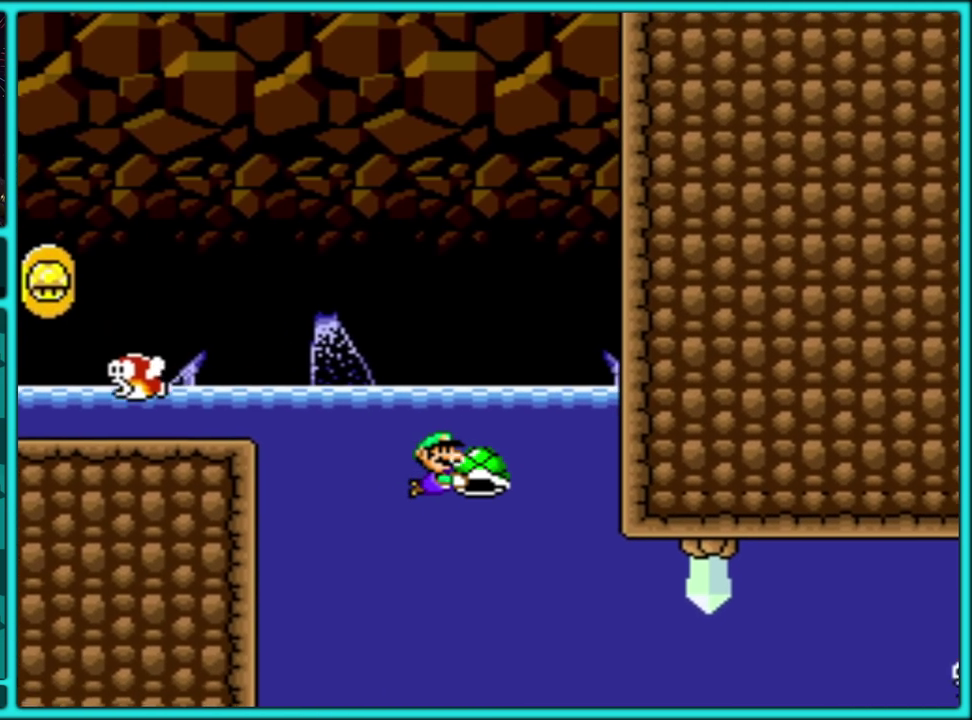
{"buttons": ["Y", "DPAD_RIGHT"], "events": [[433, "DPAD_DOWN", "up"]]}
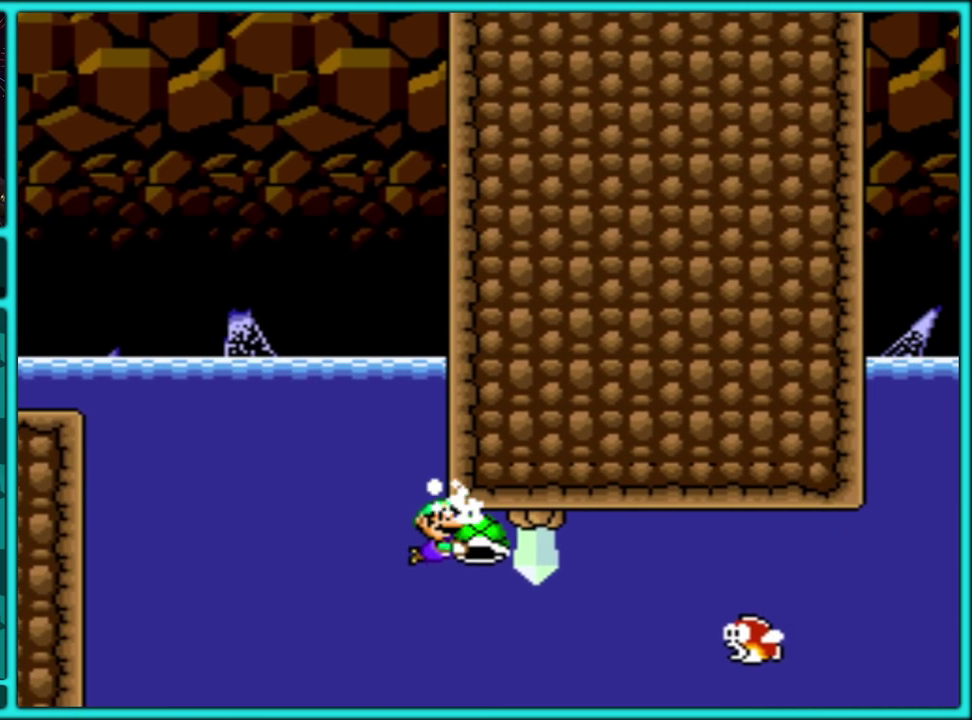
{"buttons": ["Y", "DPAD_UP", "DPAD_RIGHT"], "events": [[17, "DPAD_UP", "down"]]}
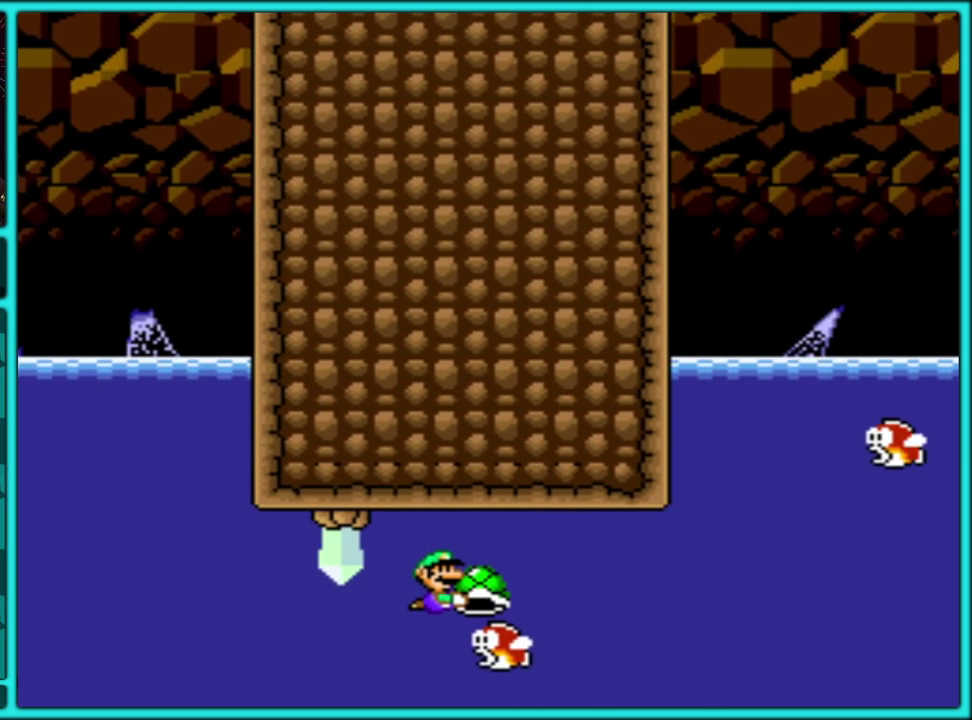
{"buttons": ["Y", "DPAD_DOWN", "DPAD_RIGHT"], "events": [[367, "DPAD_UP", "up"], [400, "DPAD_DOWN", "down"]]}
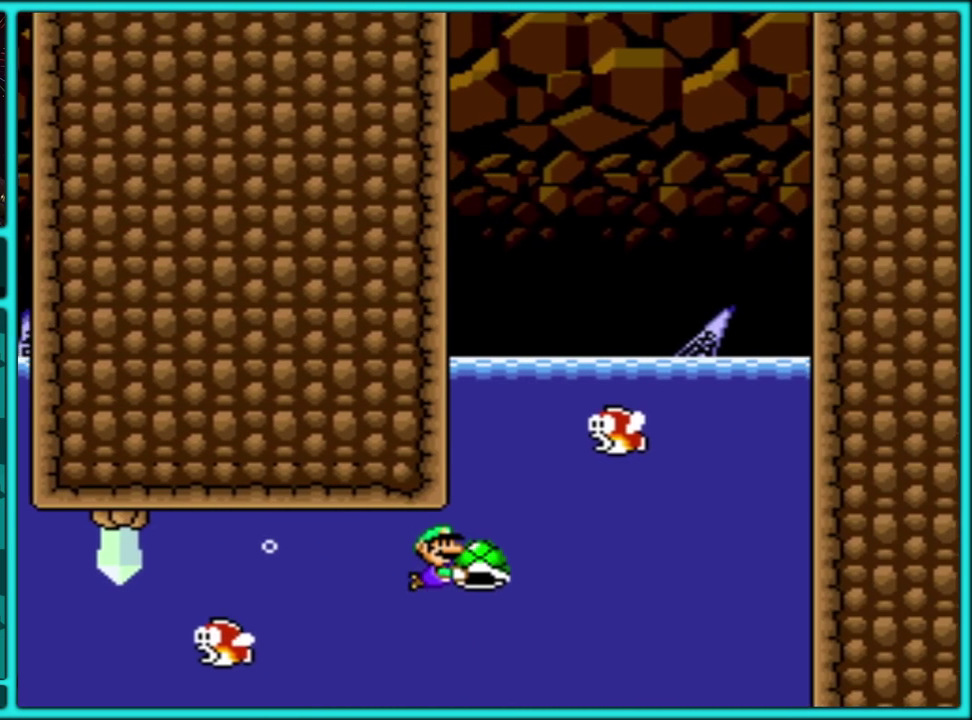
{"buttons": ["Y", "DPAD_UP"], "events": [[17, "DPAD_DOWN", "up"], [33, "DPAD_UP", "down"], [317, "DPAD_RIGHT", "up"]]}
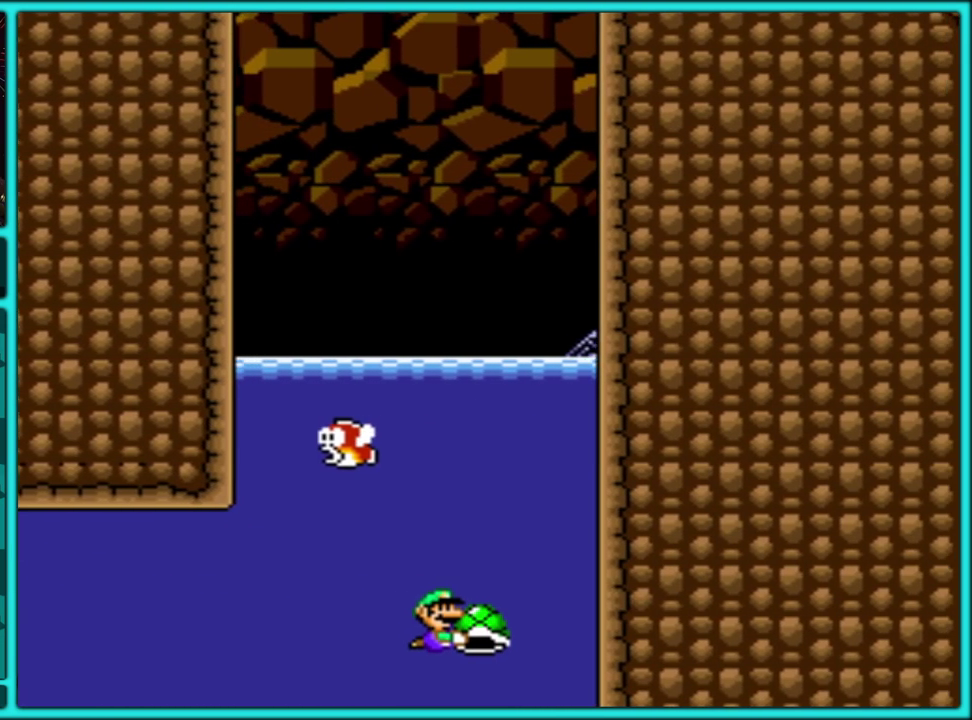
{"buttons": ["Y", "DPAD_UP", "DPAD_RIGHT"], "events": [[200, "DPAD_RIGHT", "down"], [250, "DPAD_RIGHT", "up"], [317, "DPAD_LEFT", "down"], [450, "DPAD_LEFT", "up"], [483, "DPAD_RIGHT", "down"]]}
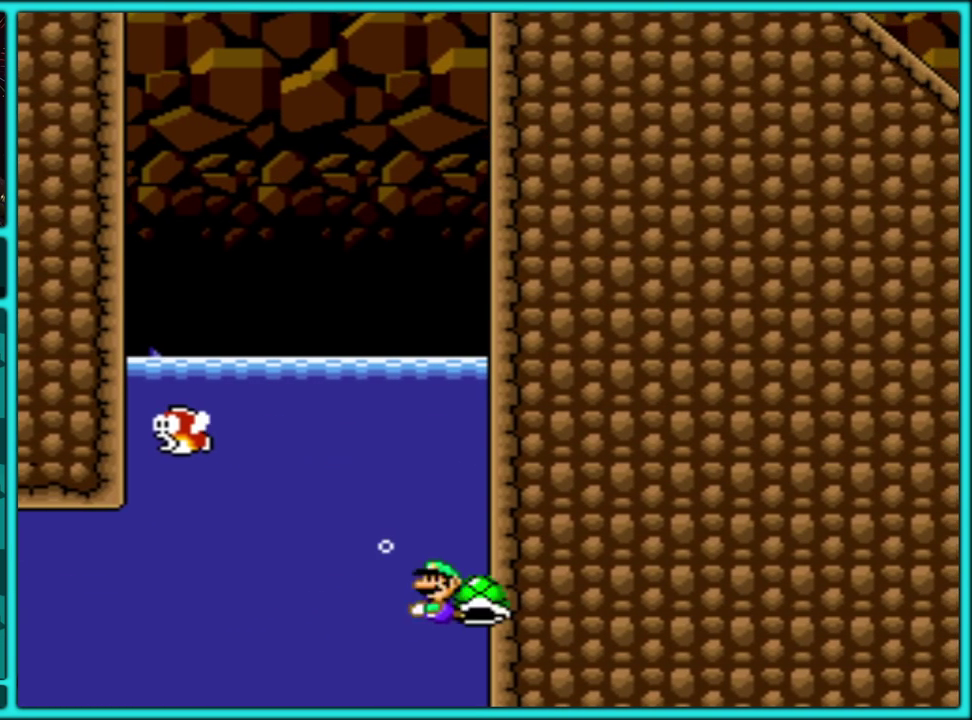
{"buttons": ["Y", "DPAD_UP"], "events": [[17, "DPAD_UP", "up"], [33, "DPAD_DOWN", "down"], [33, "DPAD_RIGHT", "up"], [83, "DPAD_LEFT", "down"], [100, "DPAD_DOWN", "up"], [133, "DPAD_LEFT", "up"], [133, "DPAD_UP", "down"]]}
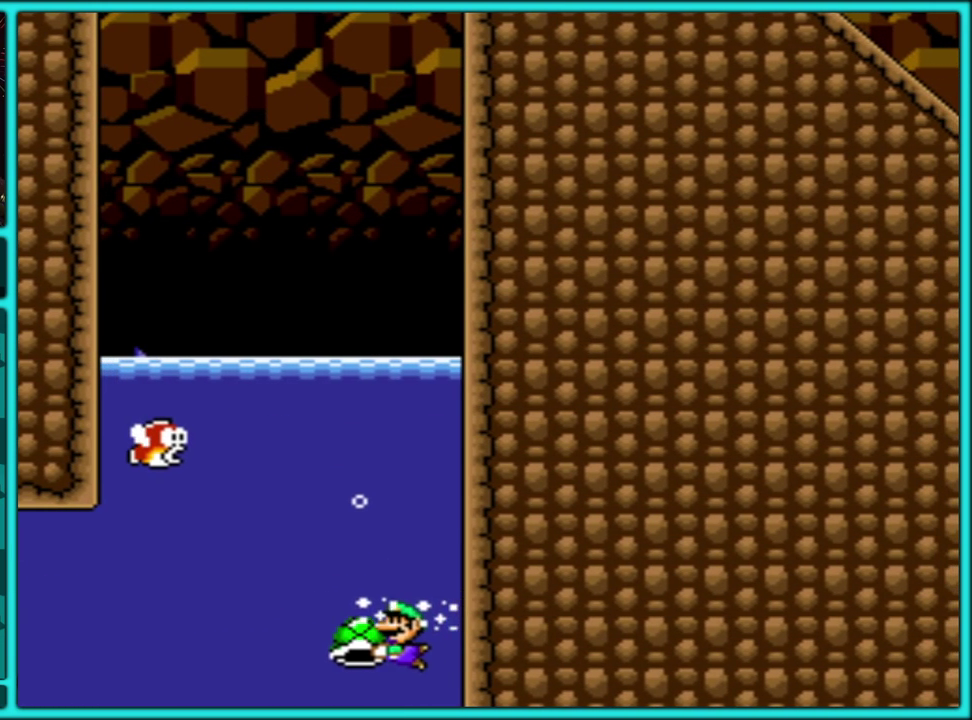
{"buttons": ["Y", "DPAD_UP", "DPAD_LEFT"], "events": [[333, "DPAD_LEFT", "down"], [400, "DPAD_UP", "up"], [467, "DPAD_UP", "down"]]}
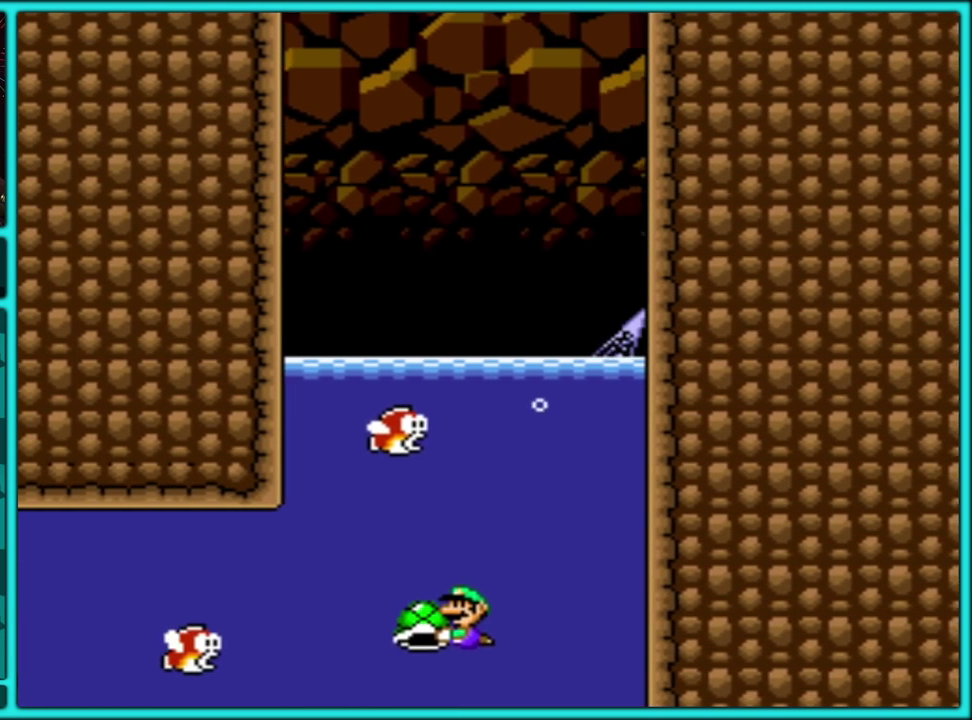
{"buttons": ["Y", "DPAD_UP", "DPAD_LEFT"], "events": [[150, "DPAD_LEFT", "up"], [183, "DPAD_RIGHT", "down"], [283, "DPAD_RIGHT", "up"], [383, "DPAD_RIGHT", "down"], [467, "DPAD_LEFT", "down"], [467, "DPAD_RIGHT", "up"]]}
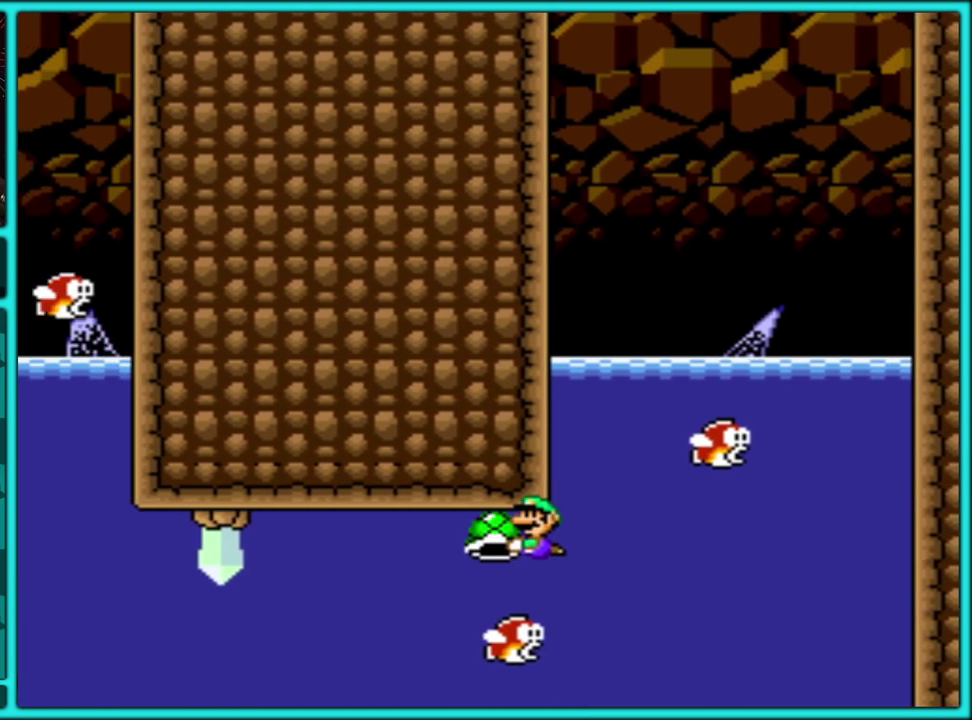
{"buttons": ["Y", "DPAD_UP", "DPAD_RIGHT"], "events": [[50, "DPAD_LEFT", "up"], [50, "DPAD_RIGHT", "down"], [150, "DPAD_RIGHT", "up"], [217, "DPAD_RIGHT", "down"]]}
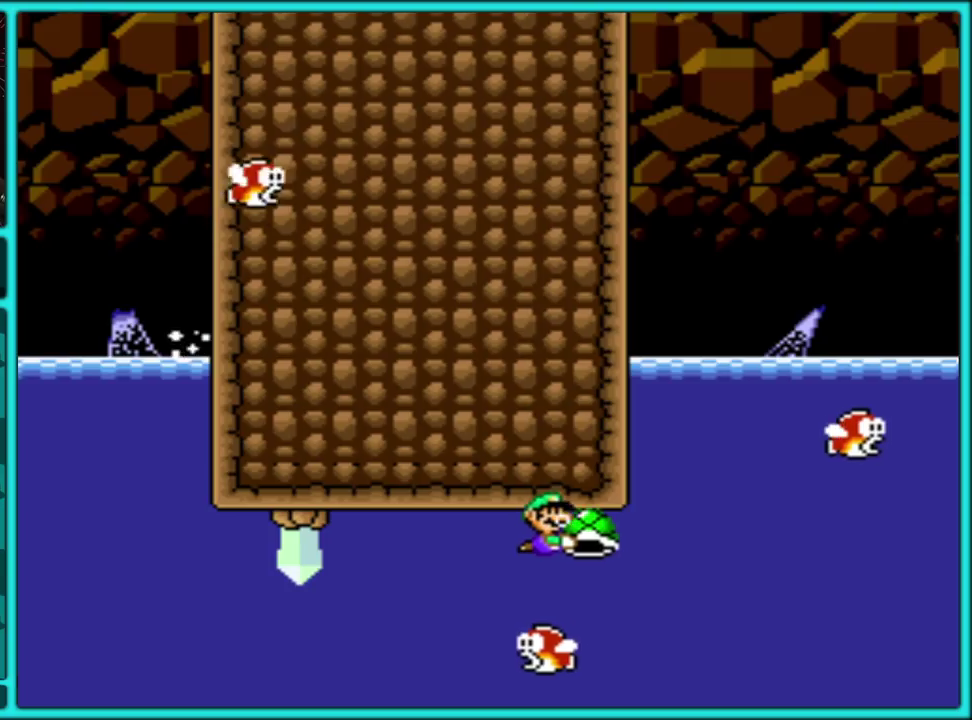
{"buttons": ["Y", "DPAD_UP", "DPAD_LEFT"], "events": [[283, "DPAD_RIGHT", "up"], [300, "DPAD_LEFT", "down"]]}
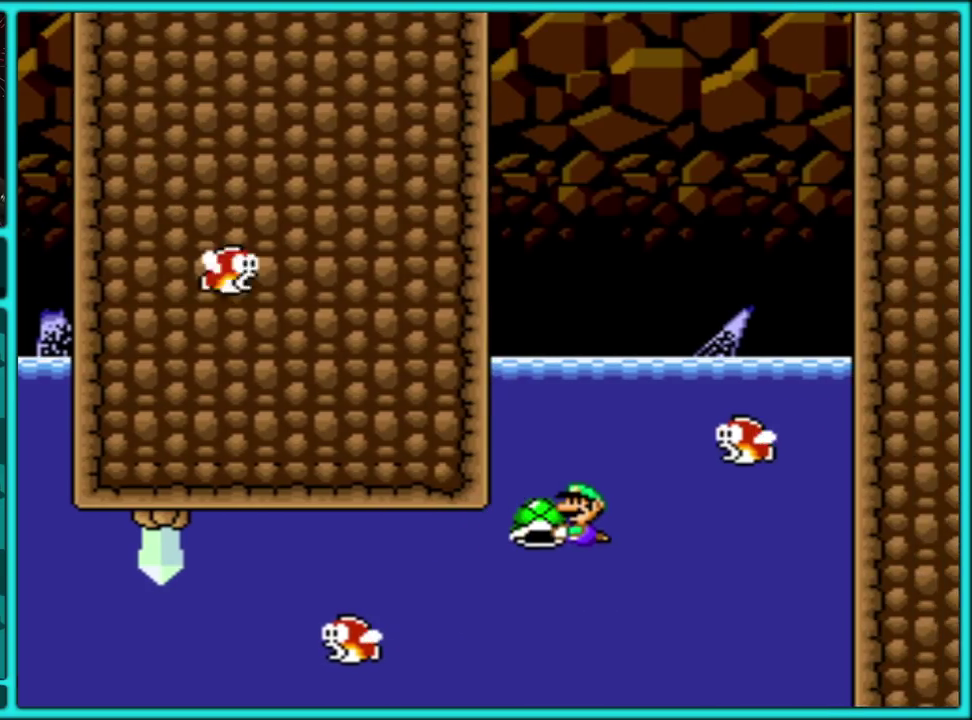
{"buttons": ["Y", "DPAD_UP", "DPAD_RIGHT"], "events": [[400, "DPAD_LEFT", "up"], [417, "DPAD_RIGHT", "down"]]}
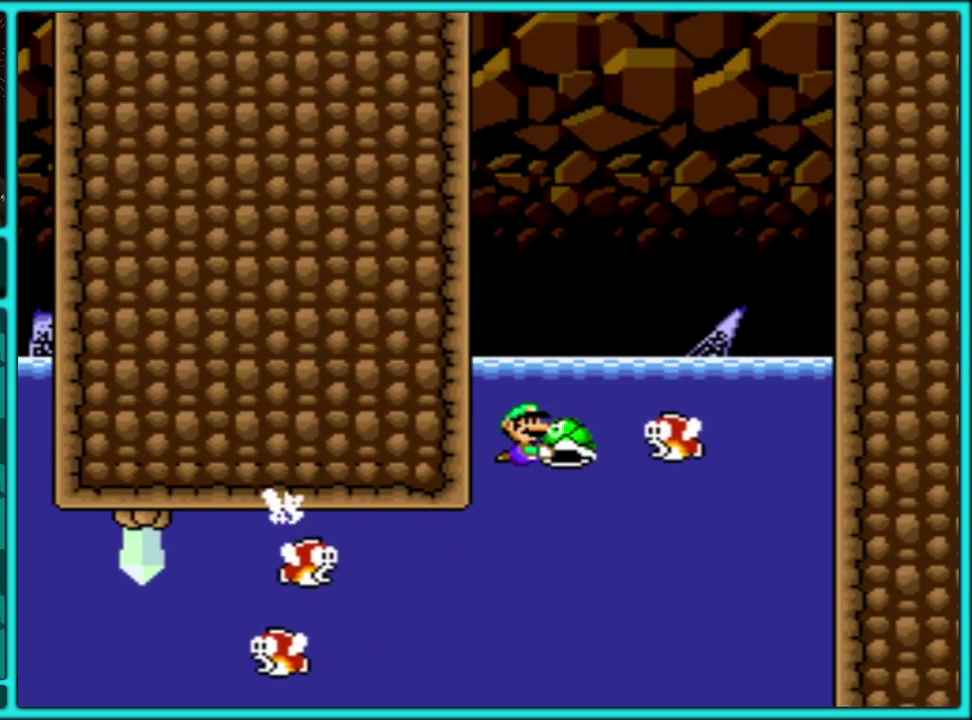
{"buttons": ["Y", "DPAD_UP"], "events": [[167, "DPAD_RIGHT", "up"], [183, "DPAD_LEFT", "down"], [317, "DPAD_LEFT", "up"], [317, "DPAD_RIGHT", "down"], [400, "DPAD_RIGHT", "up"], [417, "DPAD_LEFT", "down"], [500, "DPAD_LEFT", "up"]]}
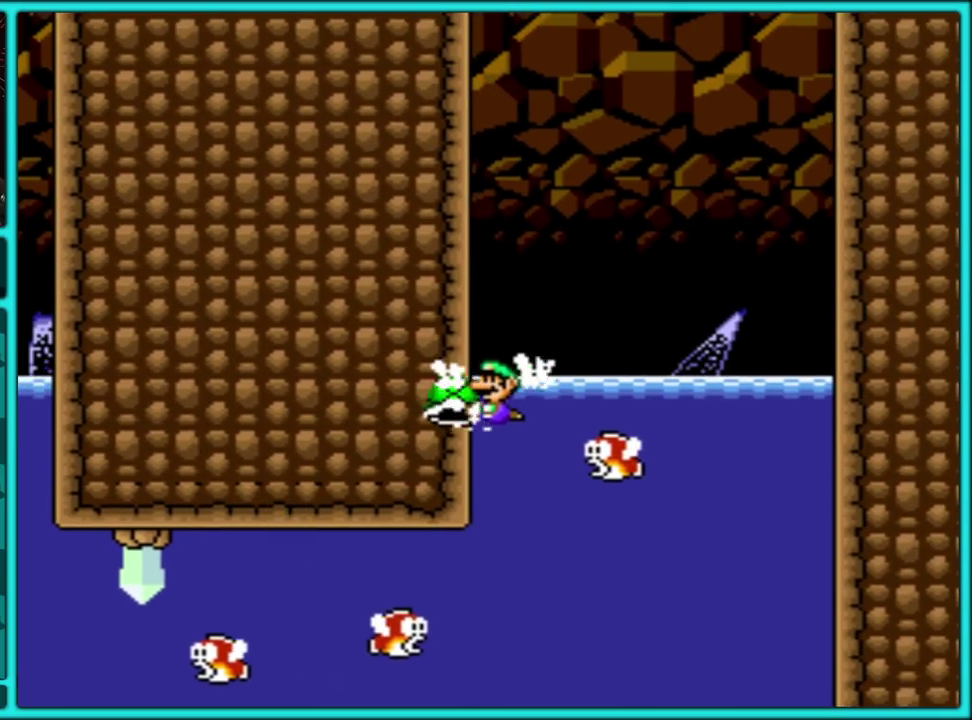
{"buttons": ["Y", "DPAD_UP", "DPAD_LEFT"], "events": [[17, "DPAD_RIGHT", "down"], [83, "DPAD_RIGHT", "up"], [100, "DPAD_LEFT", "down"], [250, "DPAD_LEFT", "up"], [267, "DPAD_RIGHT", "down"], [367, "DPAD_RIGHT", "up"], [383, "DPAD_LEFT", "down"]]}
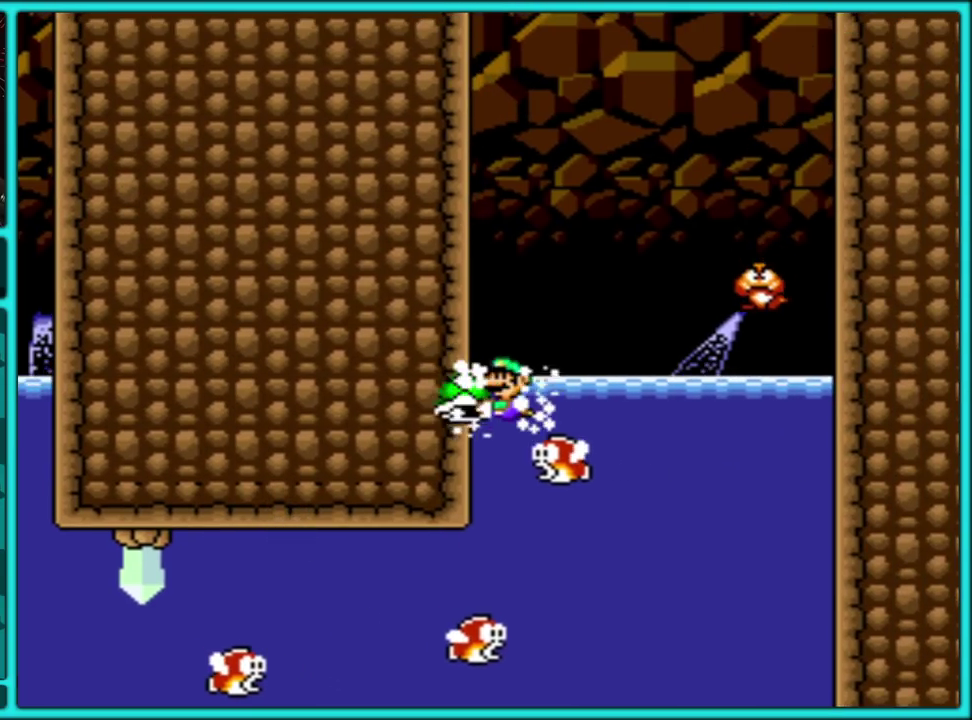
{"buttons": ["Y", "DPAD_UP", "DPAD_RIGHT"], "events": [[17, "DPAD_LEFT", "up"], [17, "DPAD_RIGHT", "down"], [117, "DPAD_LEFT", "down"], [117, "DPAD_RIGHT", "up"], [200, "DPAD_LEFT", "up"], [217, "DPAD_RIGHT", "down"], [283, "DPAD_RIGHT", "up"], [300, "DPAD_LEFT", "down"], [367, "DPAD_LEFT", "up"], [383, "DPAD_RIGHT", "down"]]}
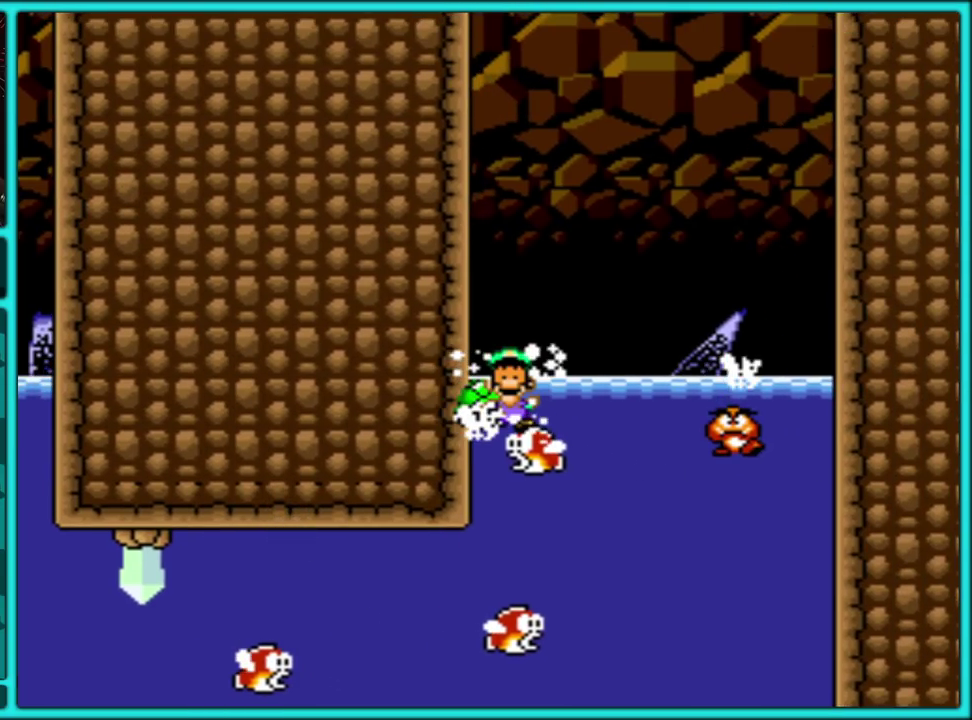
{"buttons": ["Y"], "events": [[67, "DPAD_RIGHT", "up"], [200, "DPAD_UP", "up"]]}
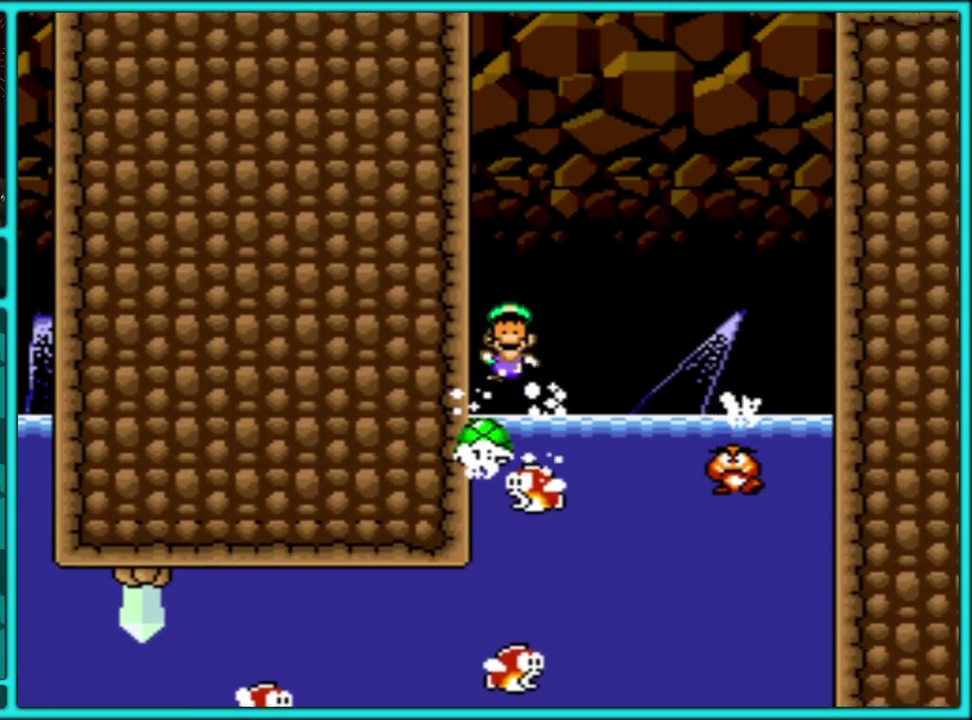
{"buttons": [], "events": [[217, "Y", "up"]]}